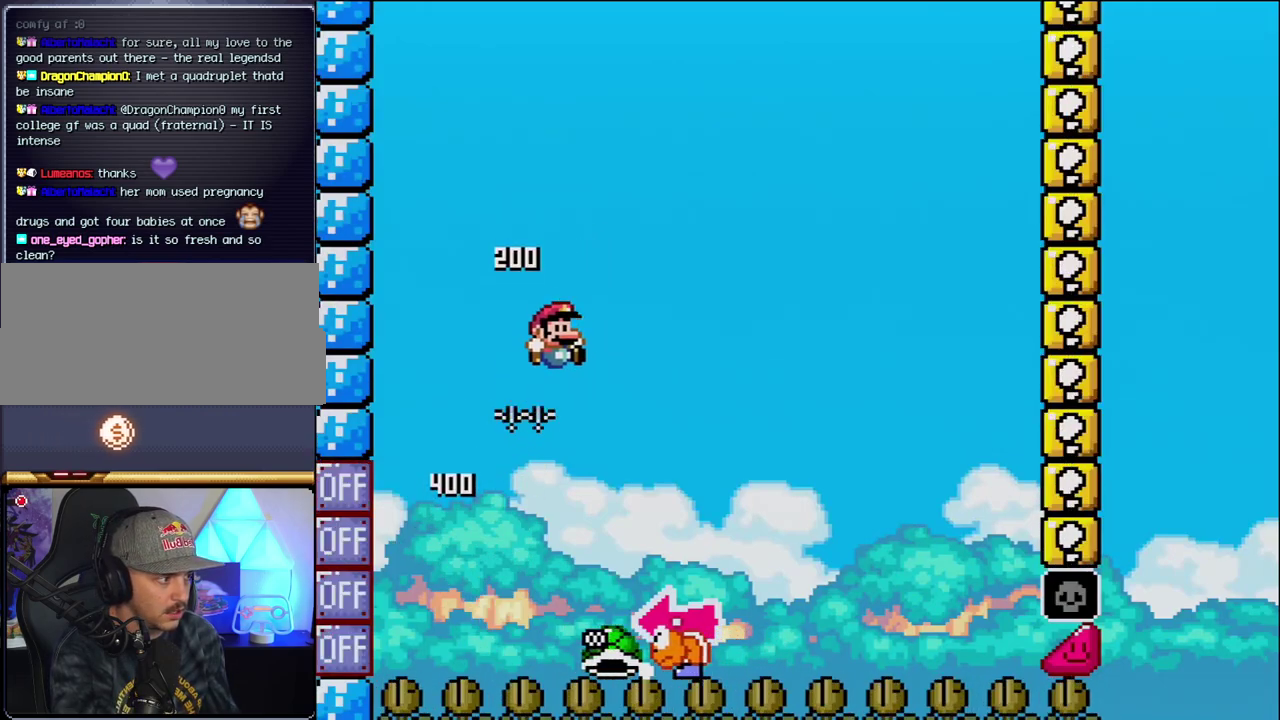
Gameplay with a controller (Nintendo layout); each line is a JSON object with the inputs held at the frame after it. "events" lists button and stick changes between this image and that frame as [ms after this image, input, new state], when the widget could be followed in between. Not read: L3 R3.
{"buttons": ["Y", "DPAD_RIGHT"], "events": [[167, "DPAD_RIGHT", "up"], [183, "DPAD_LEFT", "down"], [317, "B", "up"], [350, "DPAD_LEFT", "up"], [383, "DPAD_RIGHT", "down"]]}
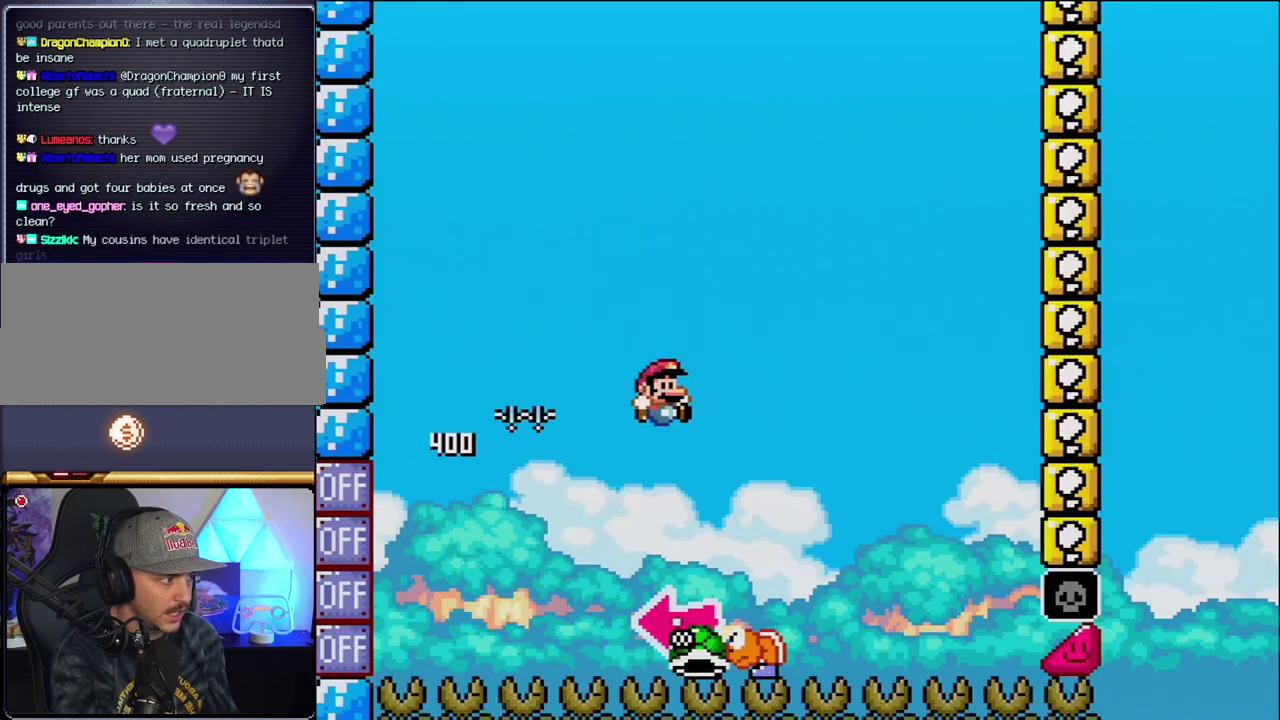
{"buttons": ["B"], "events": [[167, "B", "down"], [167, "DPAD_RIGHT", "up"], [183, "DPAD_LEFT", "down"], [417, "Y", "up"], [467, "DPAD_LEFT", "up"]]}
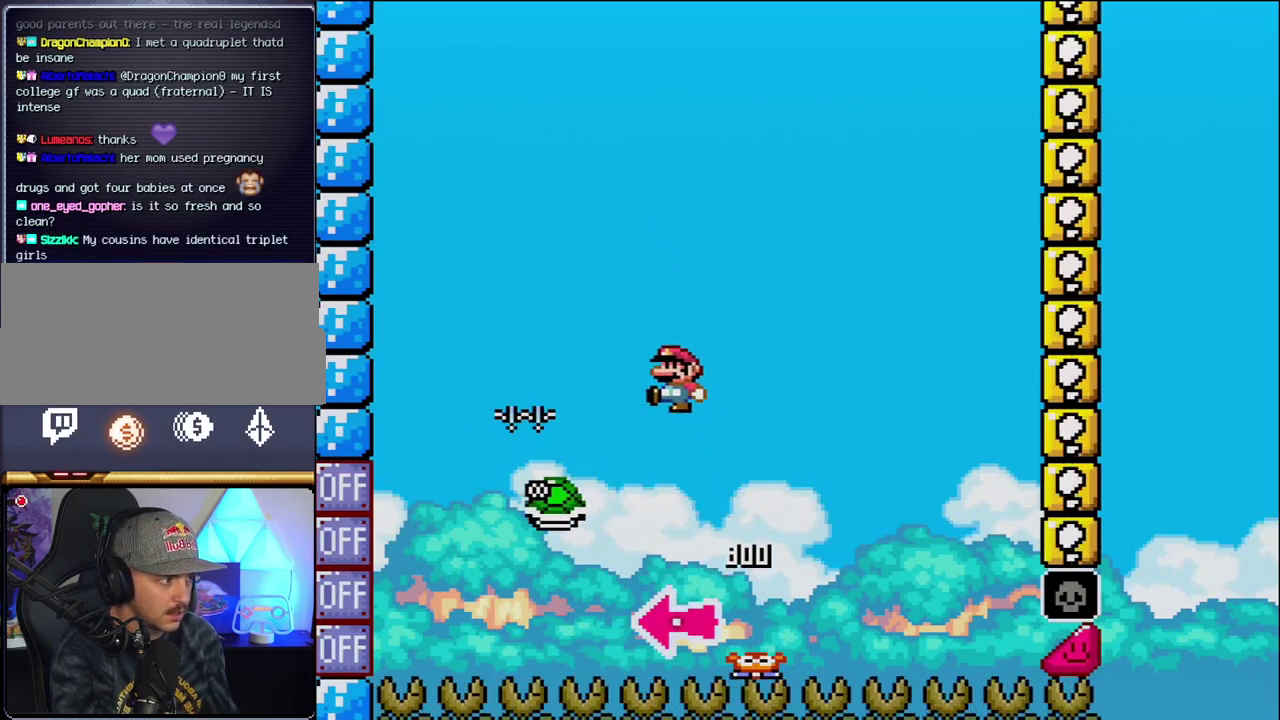
{"buttons": ["B", "Y", "DPAD_RIGHT"], "events": [[67, "DPAD_RIGHT", "down"], [67, "Y", "down"]]}
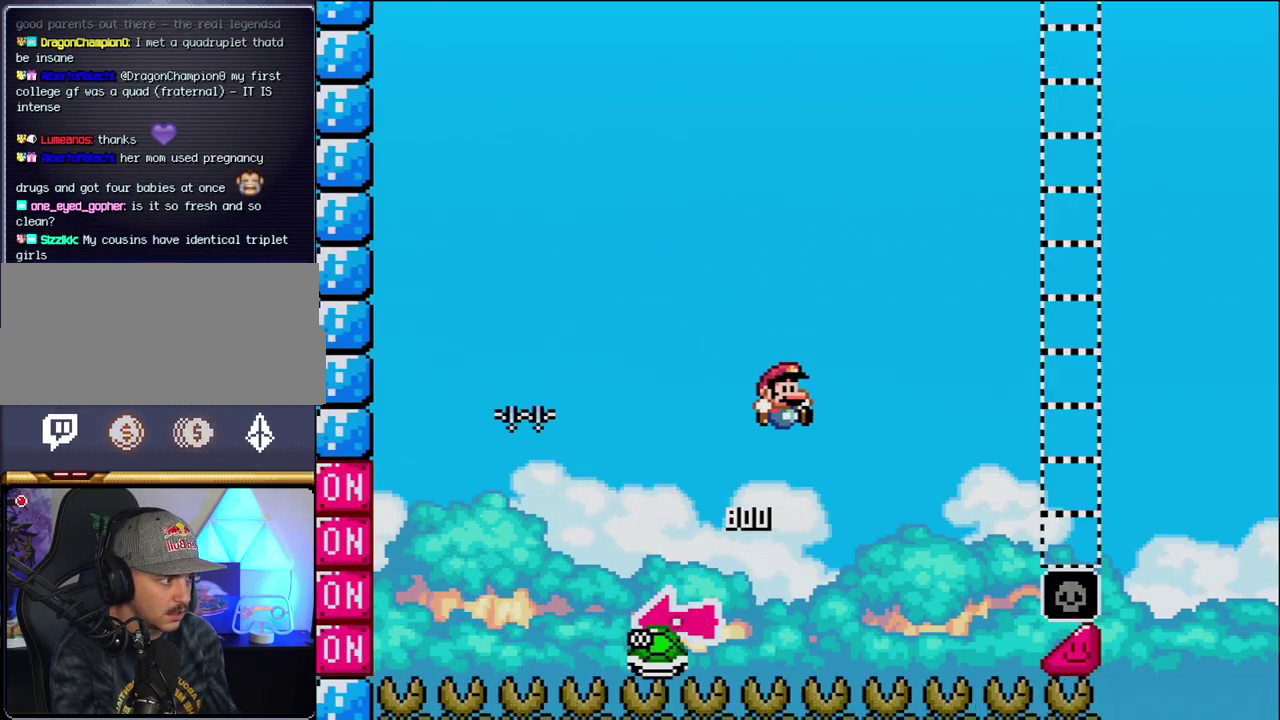
{"buttons": ["B", "Y", "DPAD_RIGHT"], "events": [[100, "DPAD_RIGHT", "up"], [350, "DPAD_RIGHT", "down"]]}
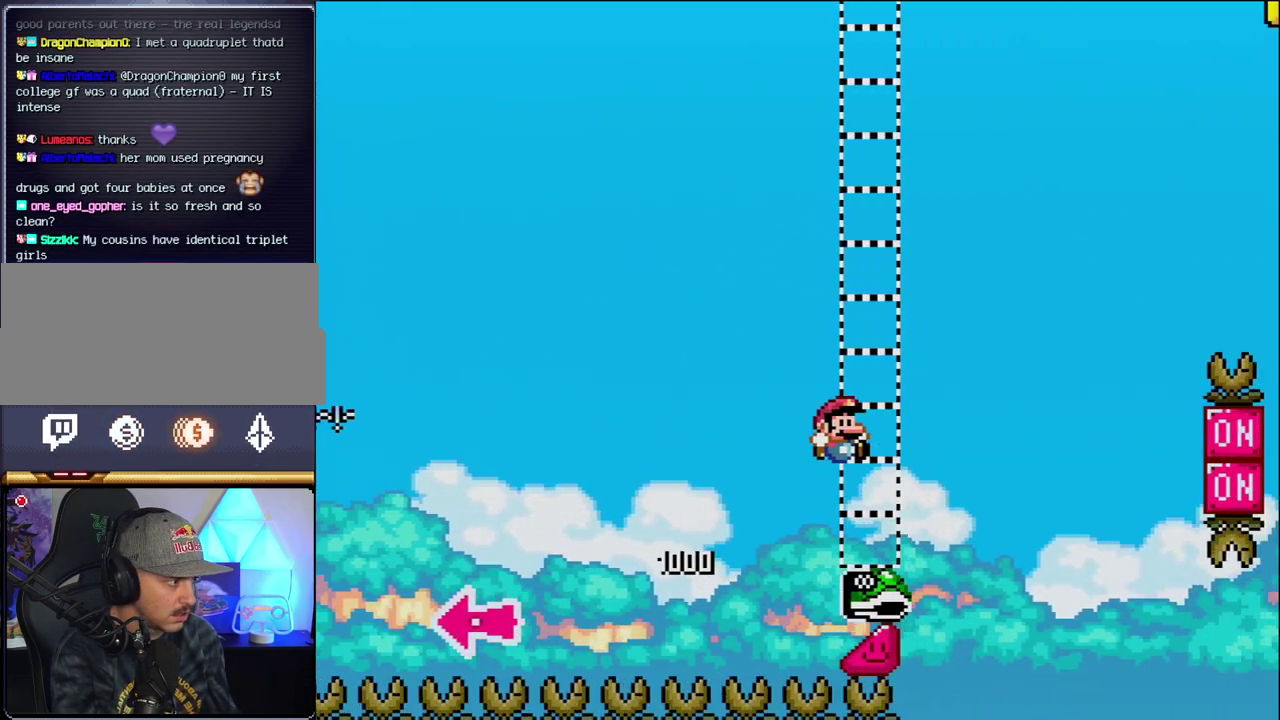
{"buttons": ["B", "Y", "DPAD_RIGHT"], "events": [[383, "B", "up"], [467, "B", "down"]]}
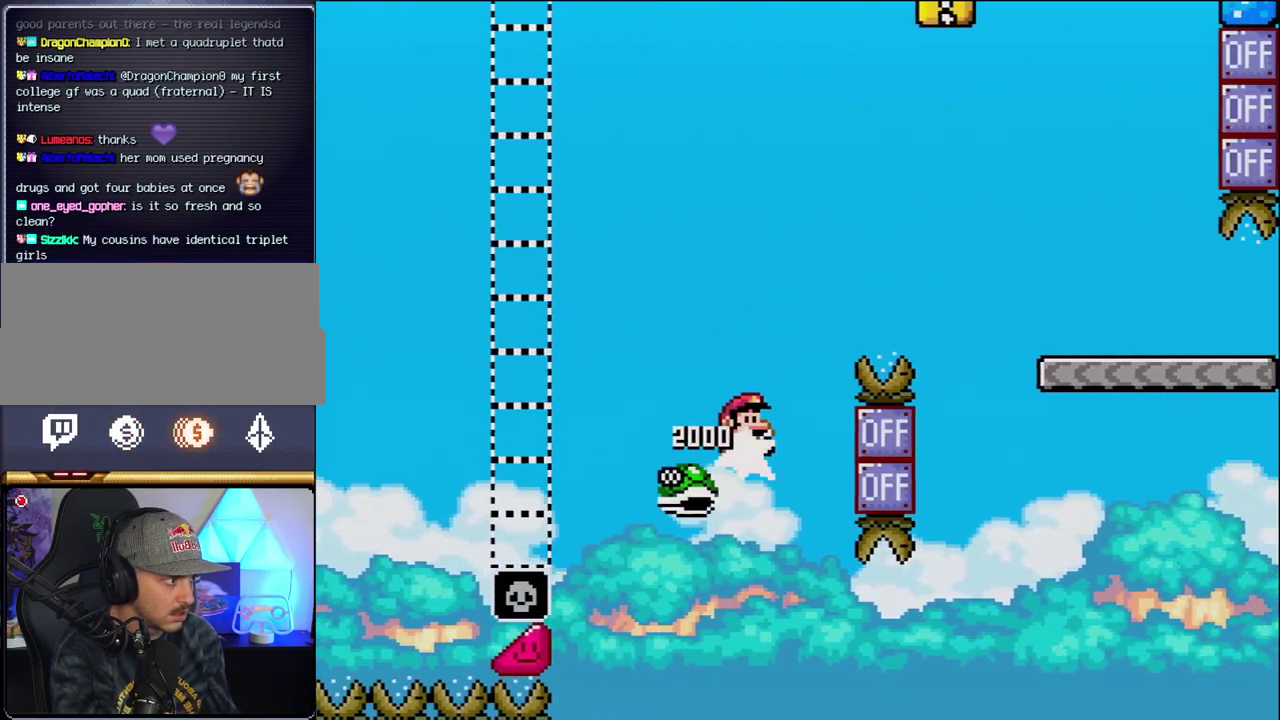
{"buttons": ["B", "Y", "DPAD_RIGHT"], "events": []}
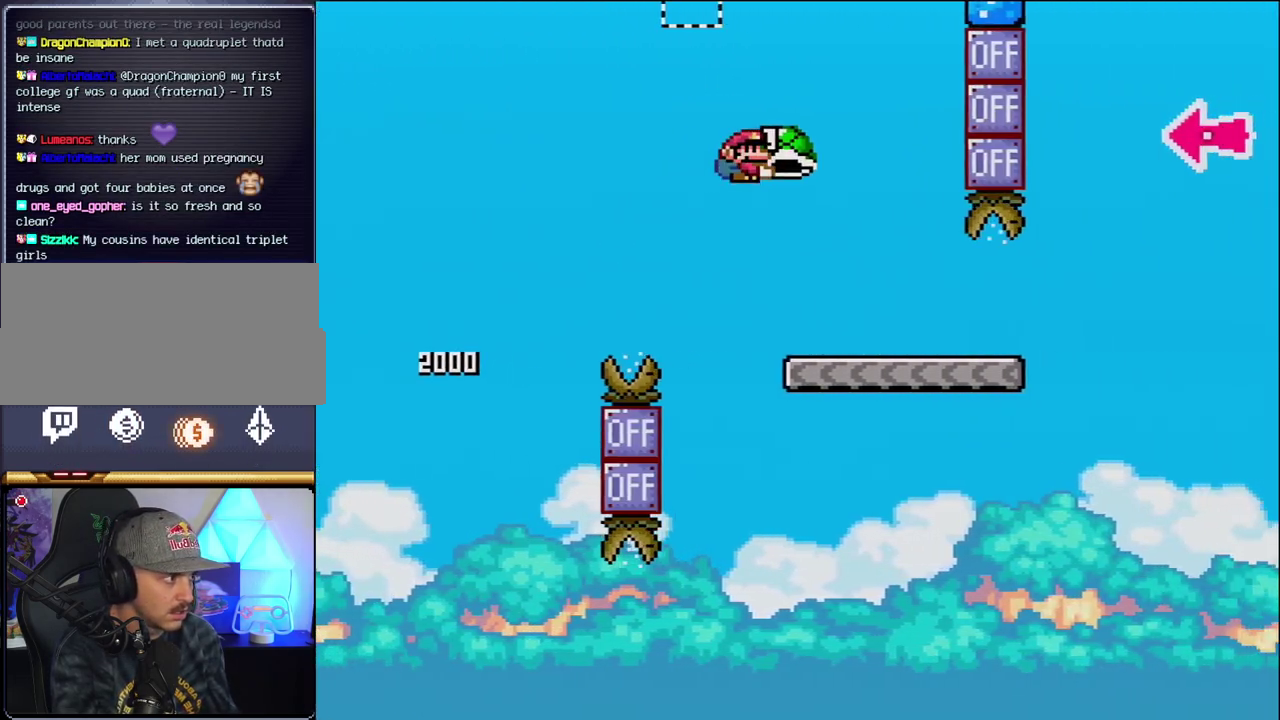
{"buttons": ["Y", "DPAD_RIGHT"], "events": [[33, "B", "up"]]}
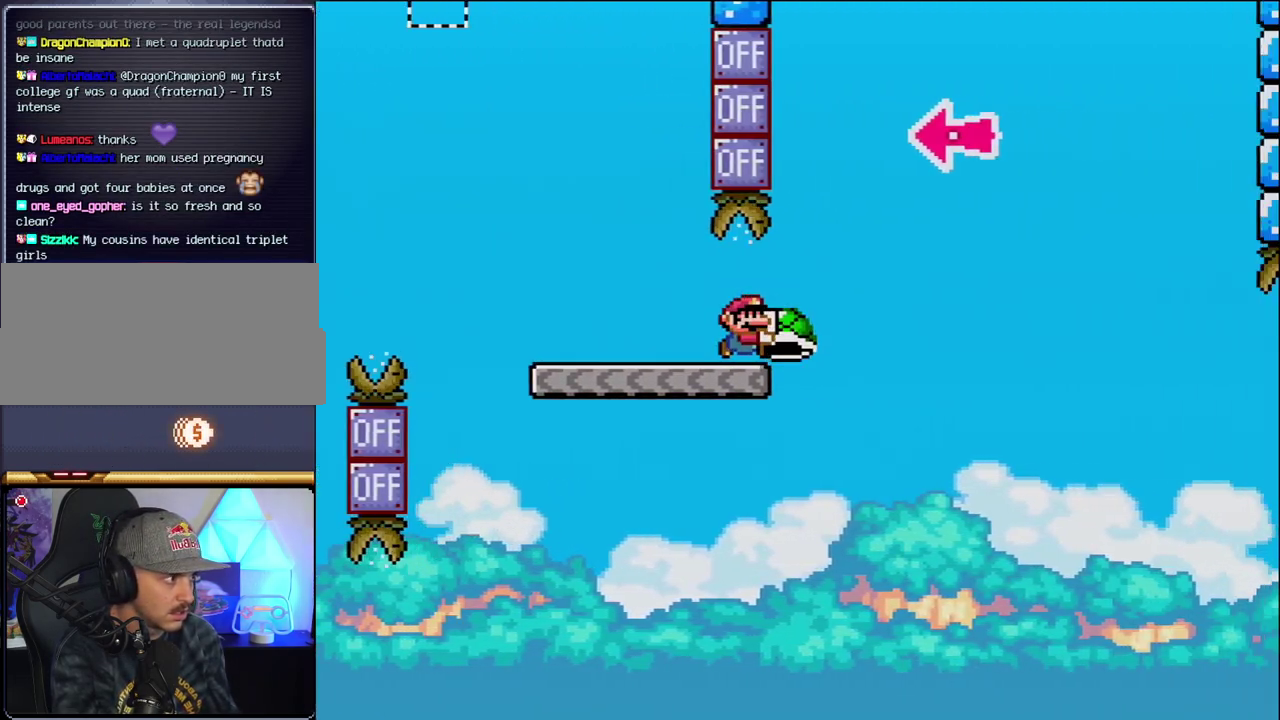
{"buttons": ["B"], "events": [[67, "B", "down"], [317, "DPAD_RIGHT", "up"], [417, "DPAD_LEFT", "down"], [483, "DPAD_LEFT", "up"], [500, "Y", "up"]]}
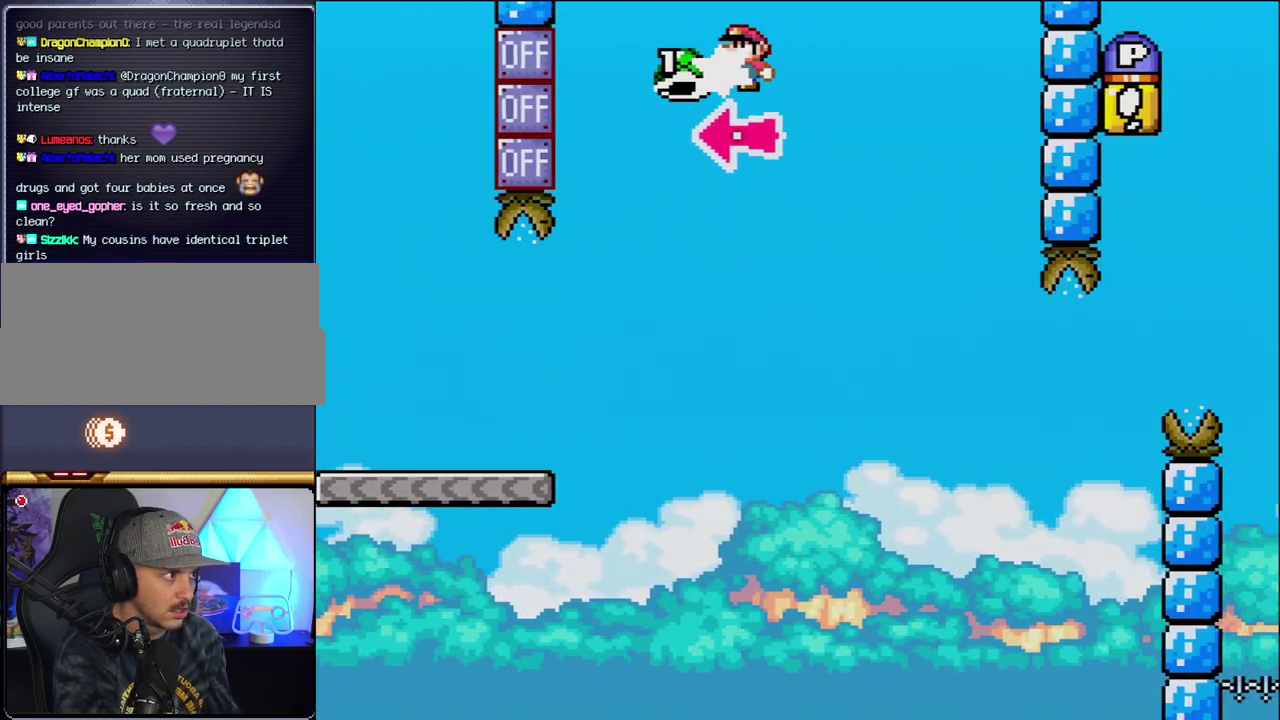
{"buttons": ["Y", "DPAD_RIGHT"], "events": [[67, "DPAD_RIGHT", "down"], [167, "Y", "down"], [383, "B", "up"]]}
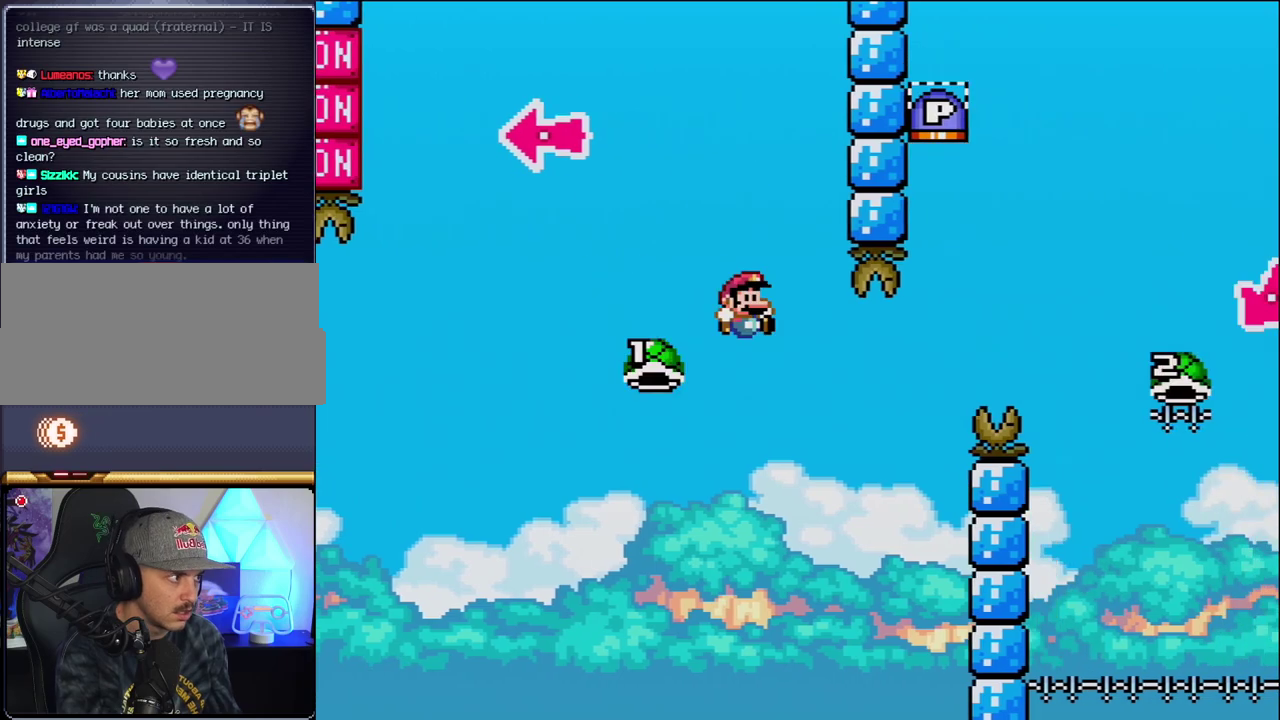
{"buttons": ["B", "Y", "DPAD_RIGHT"], "events": [[133, "B", "down"]]}
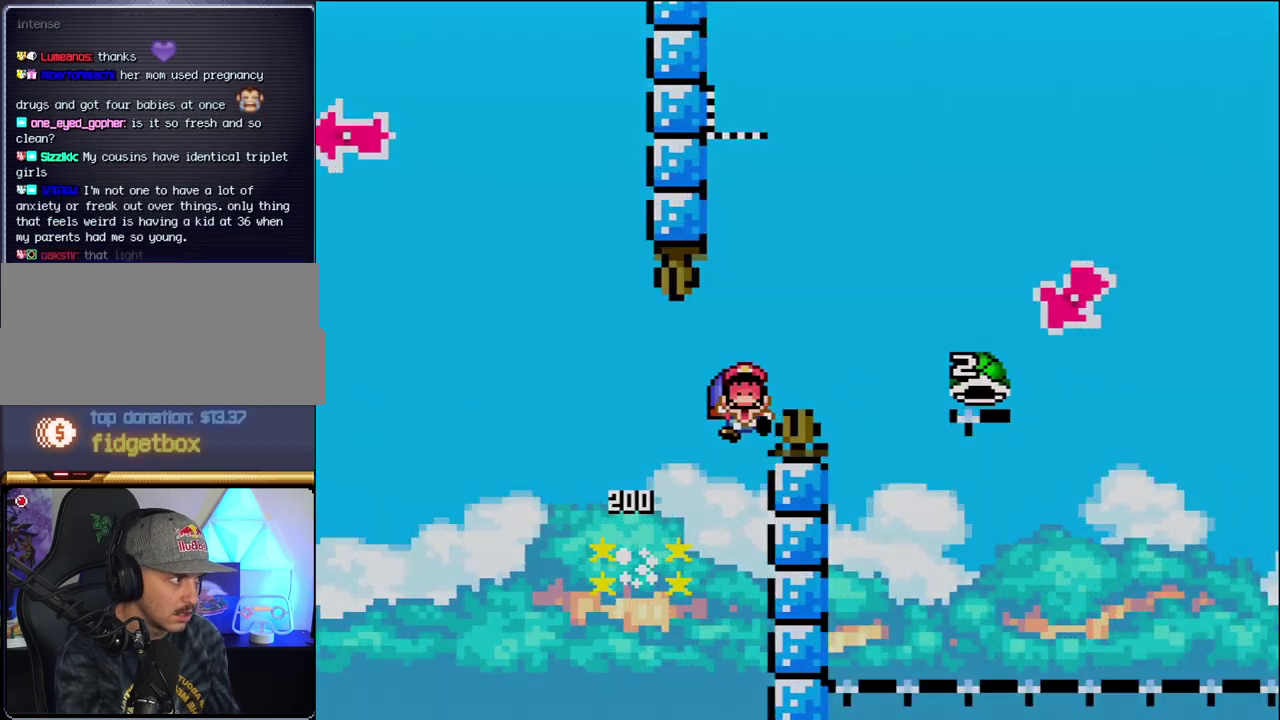
{"buttons": ["Y"], "events": [[283, "B", "up"], [350, "DPAD_RIGHT", "up"]]}
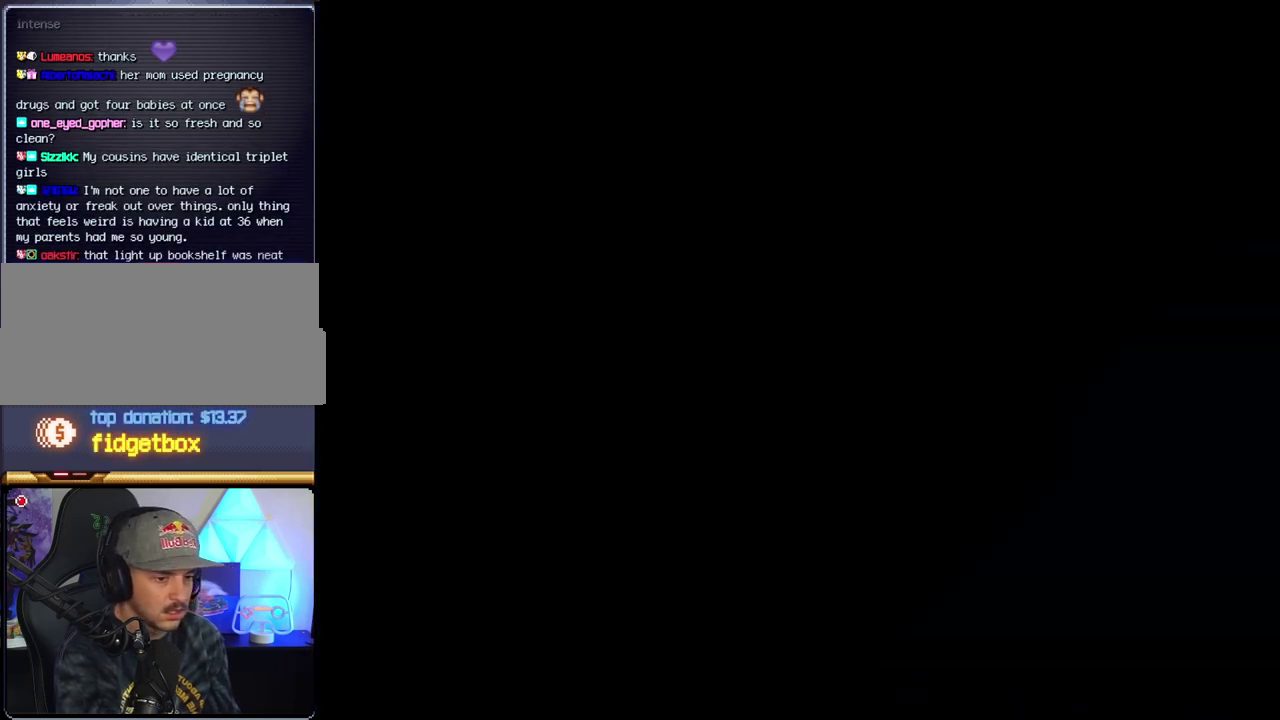
{"buttons": ["Y"], "events": []}
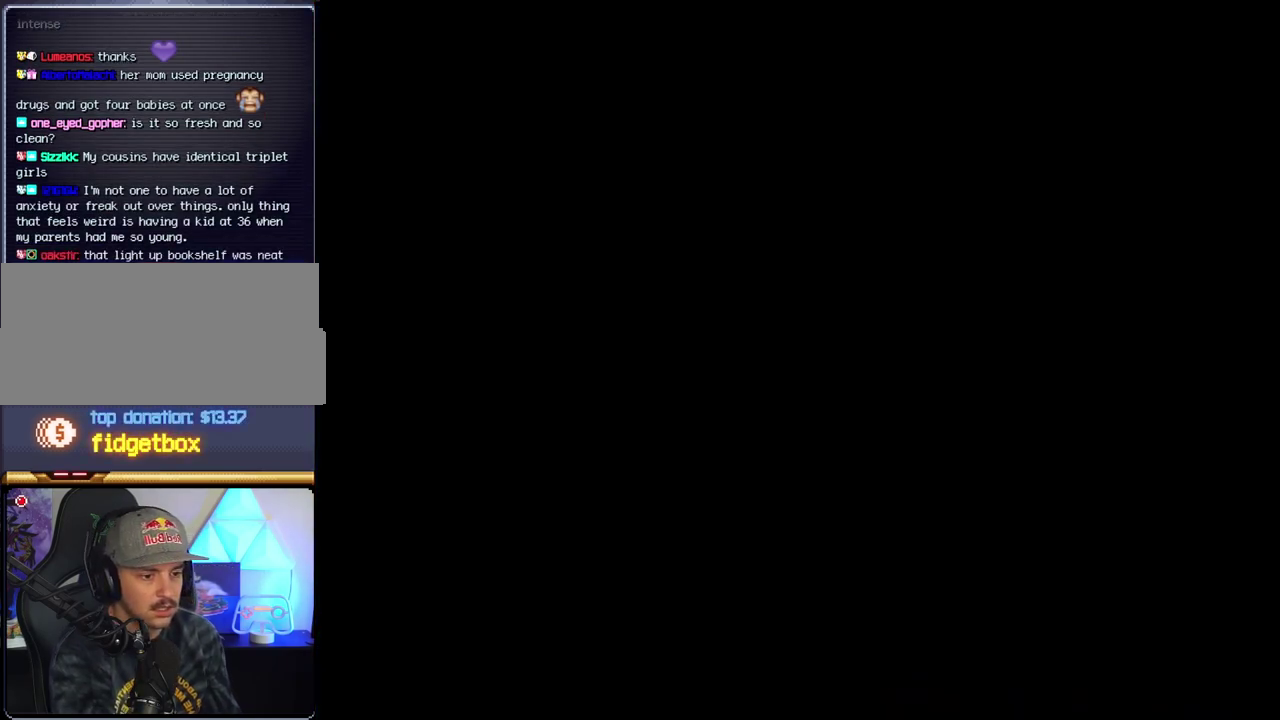
{"buttons": ["Y"], "events": []}
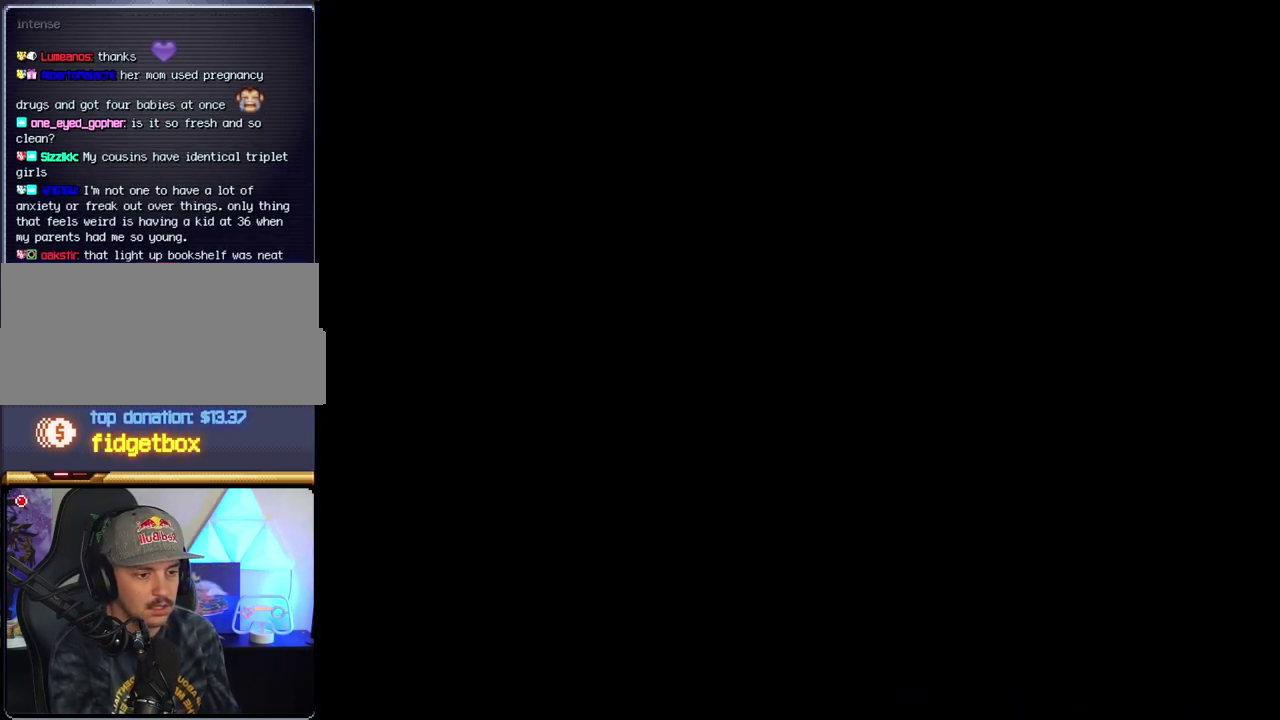
{"buttons": ["Y"], "events": []}
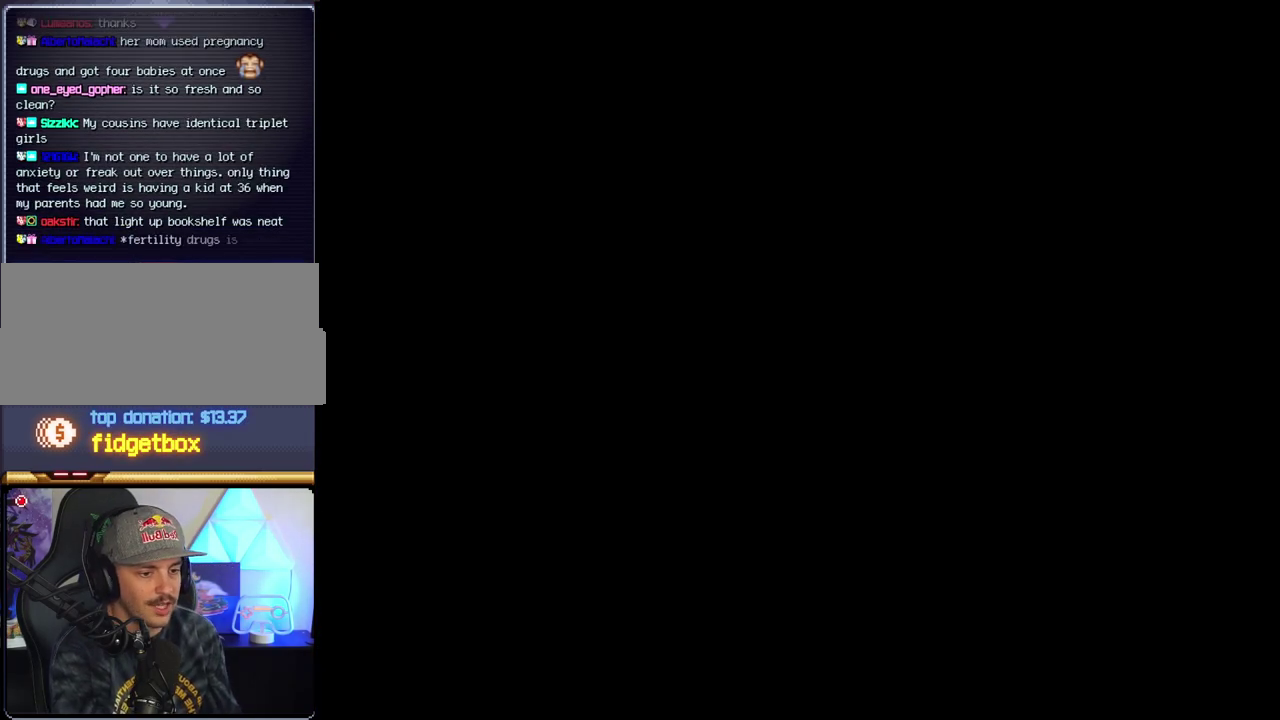
{"buttons": ["B"], "events": [[167, "B", "down"], [167, "Y", "up"]]}
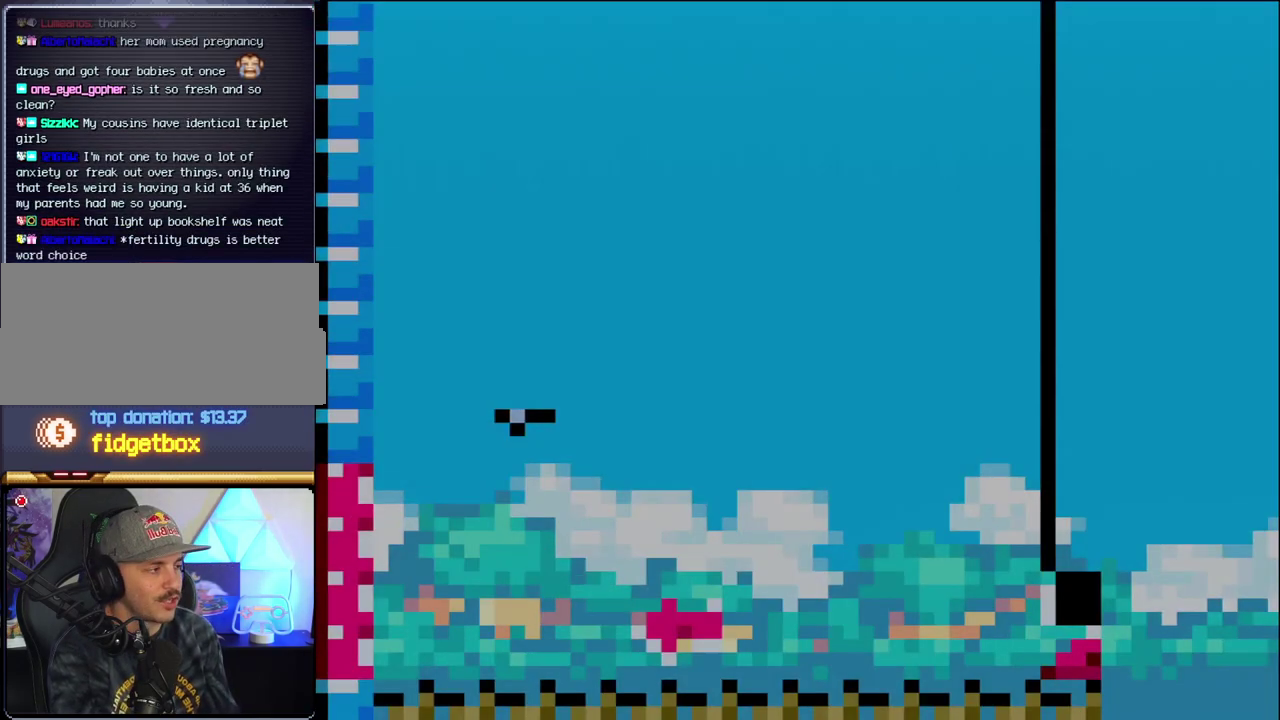
{"buttons": ["B", "DPAD_RIGHT"], "events": [[217, "DPAD_LEFT", "down"], [433, "DPAD_LEFT", "up"], [500, "DPAD_RIGHT", "down"]]}
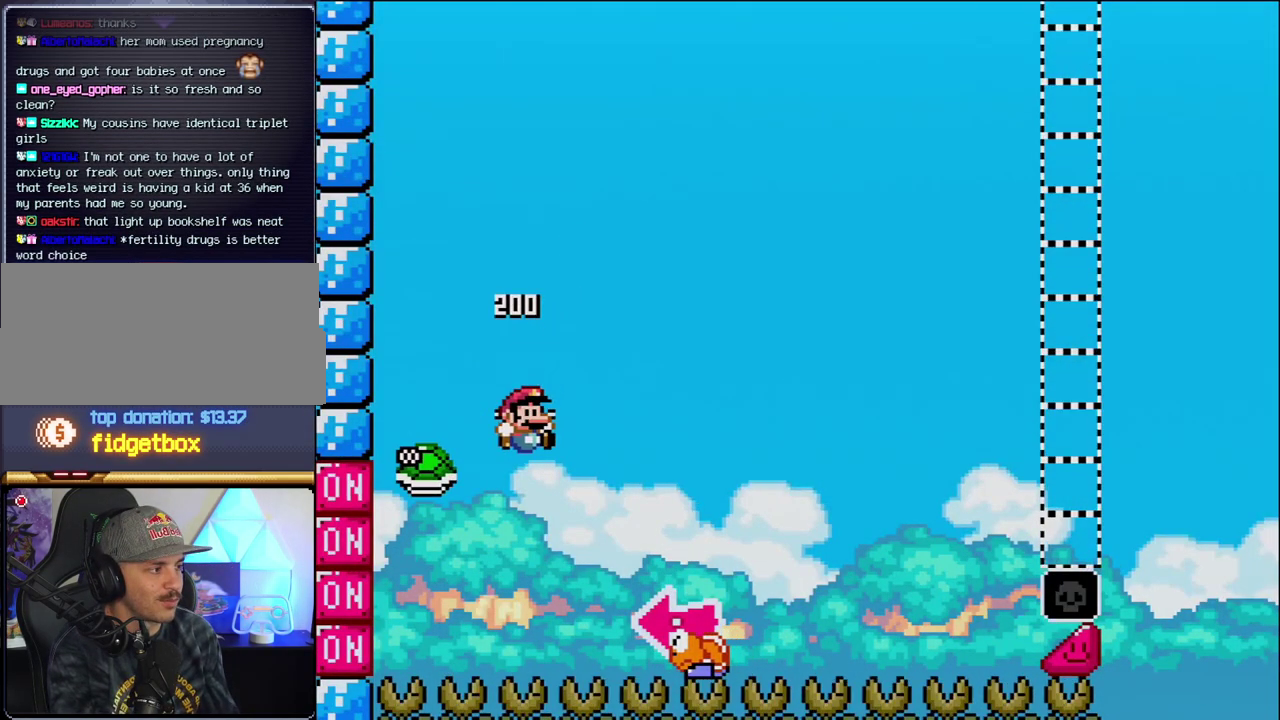
{"buttons": ["B", "Y"], "events": [[167, "Y", "down"], [500, "DPAD_RIGHT", "up"]]}
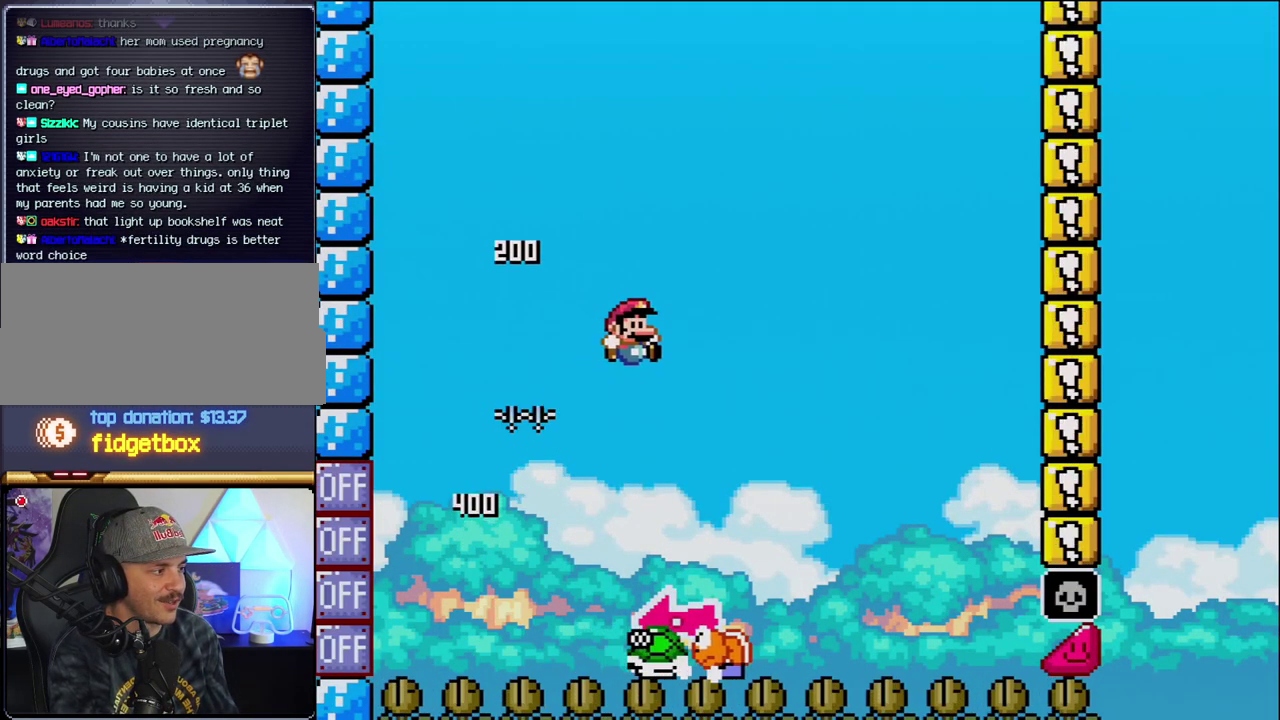
{"buttons": ["B", "Y"], "events": [[67, "DPAD_LEFT", "down"], [183, "B", "up"], [217, "DPAD_LEFT", "up"], [250, "DPAD_RIGHT", "down"], [500, "B", "down"], [500, "DPAD_RIGHT", "up"]]}
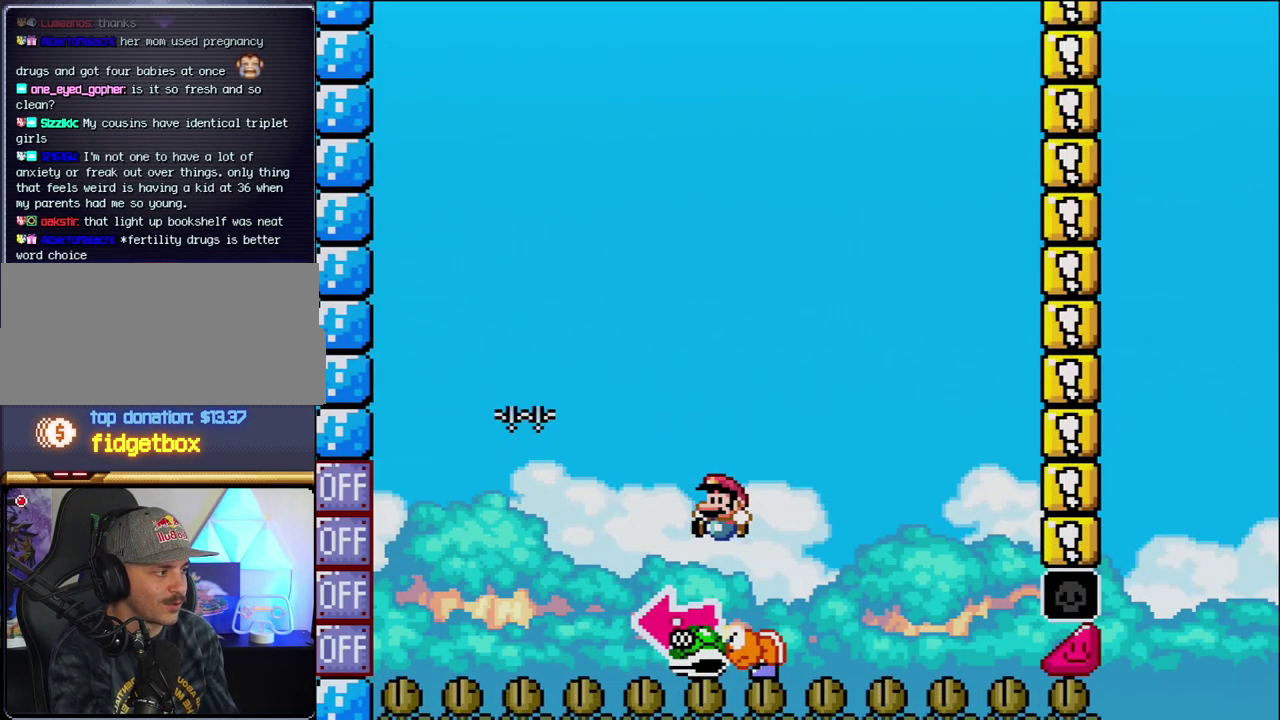
{"buttons": ["B", "Y", "DPAD_RIGHT"], "events": [[33, "DPAD_LEFT", "down"], [250, "Y", "up"], [283, "DPAD_LEFT", "up"], [383, "Y", "down"], [417, "DPAD_RIGHT", "down"]]}
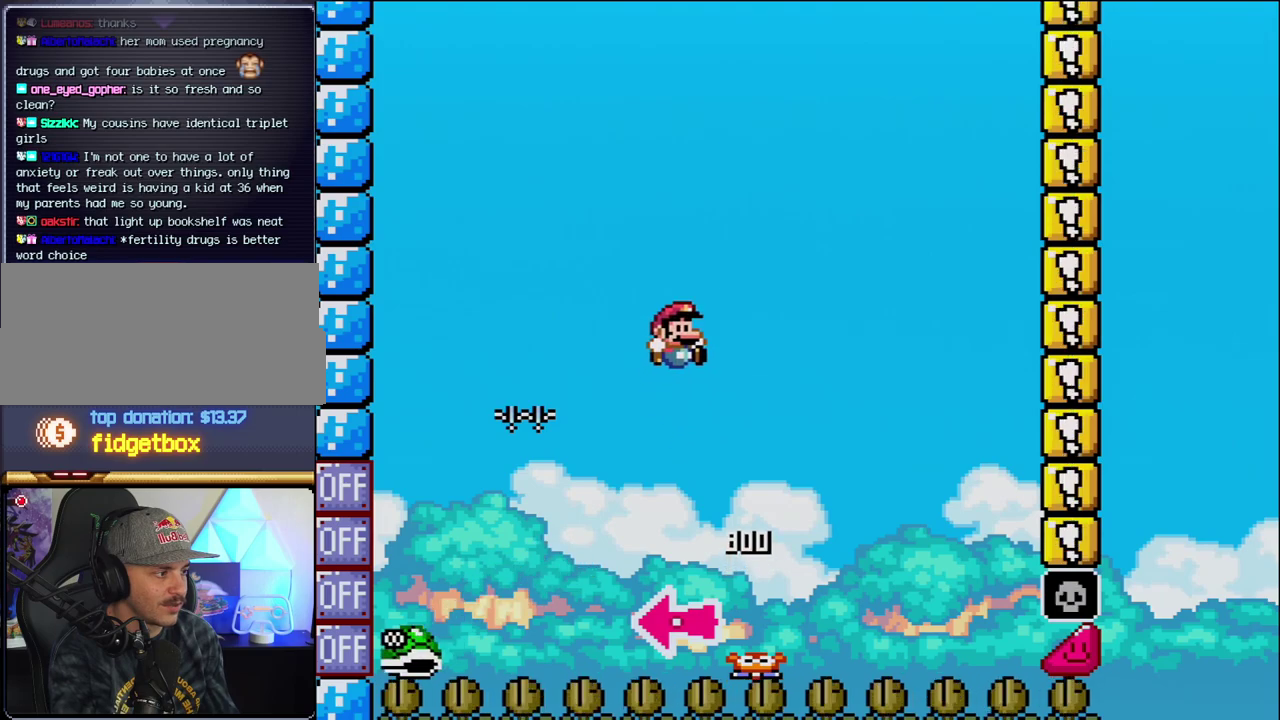
{"buttons": ["B", "Y", "DPAD_RIGHT"], "events": [[167, "DPAD_RIGHT", "up"], [317, "DPAD_RIGHT", "down"]]}
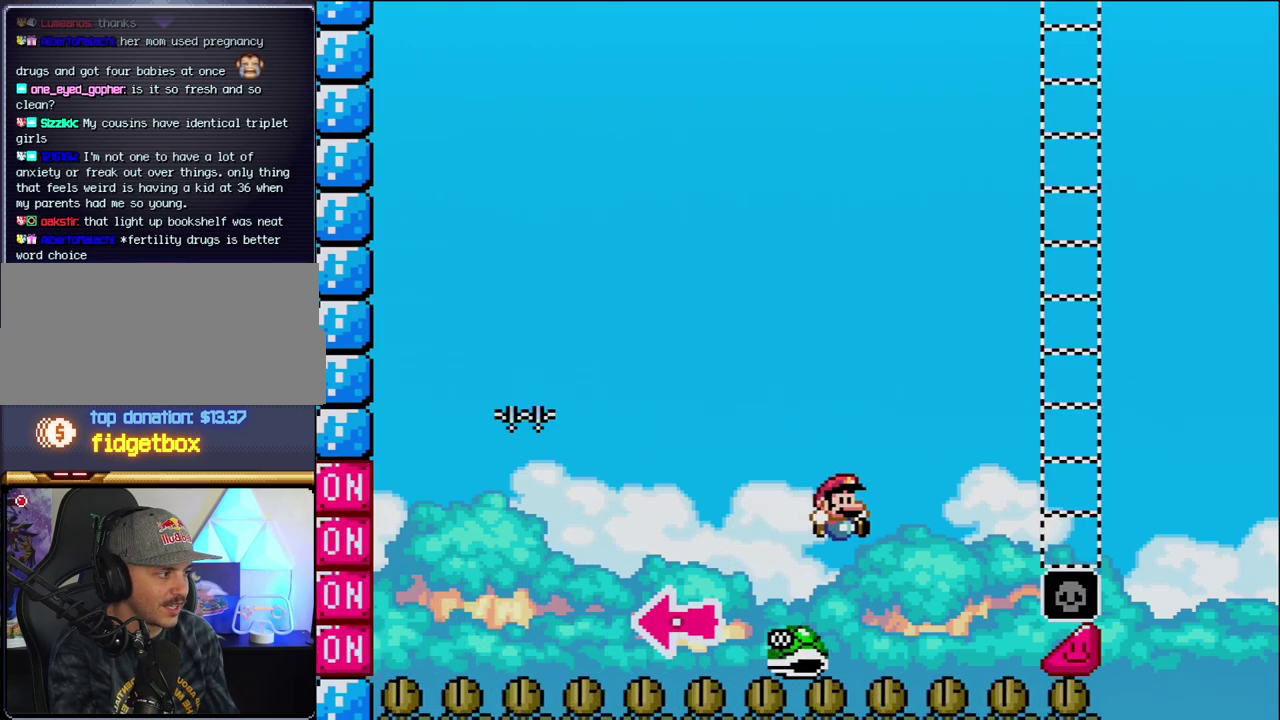
{"buttons": ["B", "Y", "DPAD_RIGHT"], "events": []}
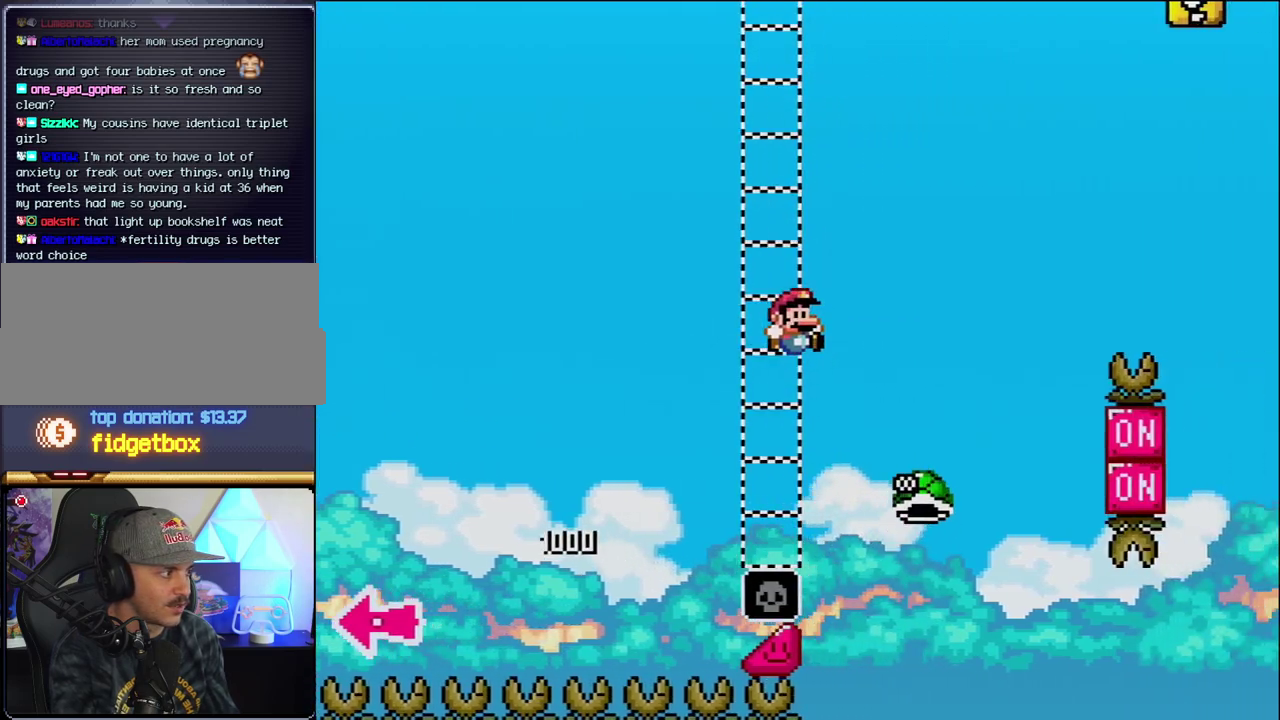
{"buttons": ["B", "Y", "DPAD_RIGHT"], "events": [[200, "B", "up"], [283, "B", "down"]]}
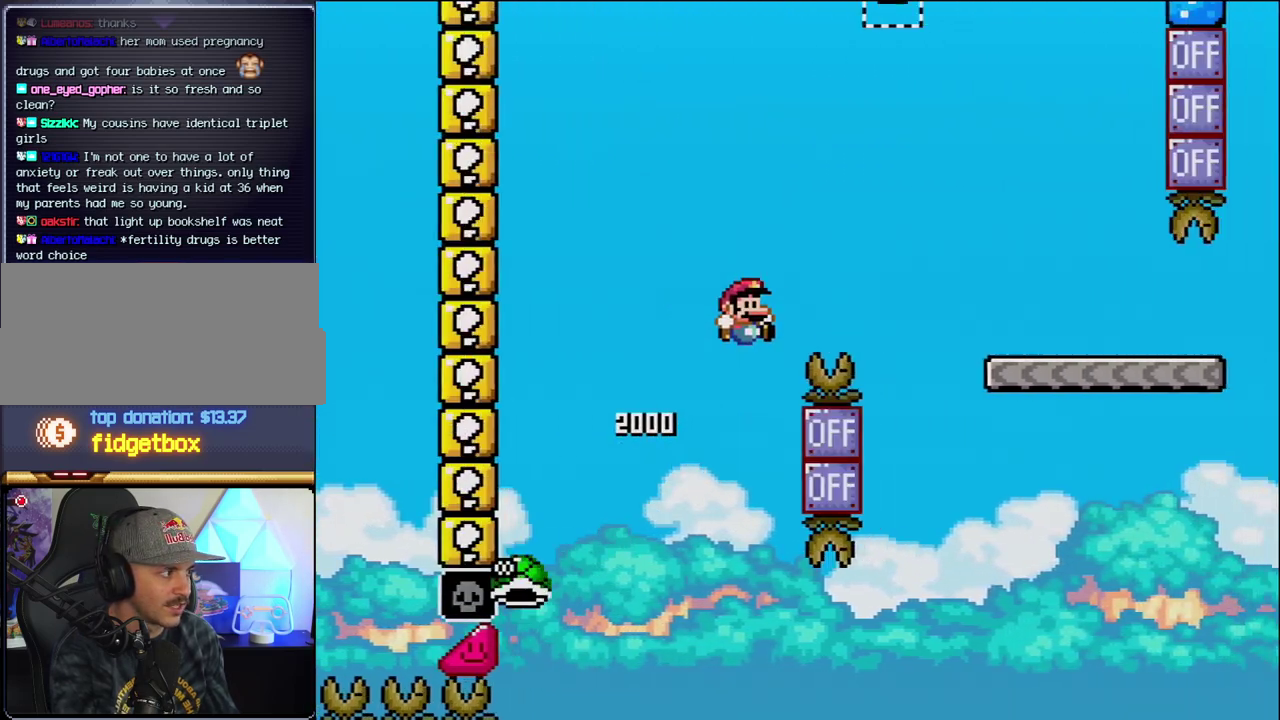
{"buttons": ["Y", "DPAD_RIGHT"], "events": [[233, "DPAD_RIGHT", "up"], [350, "DPAD_RIGHT", "down"], [417, "B", "up"]]}
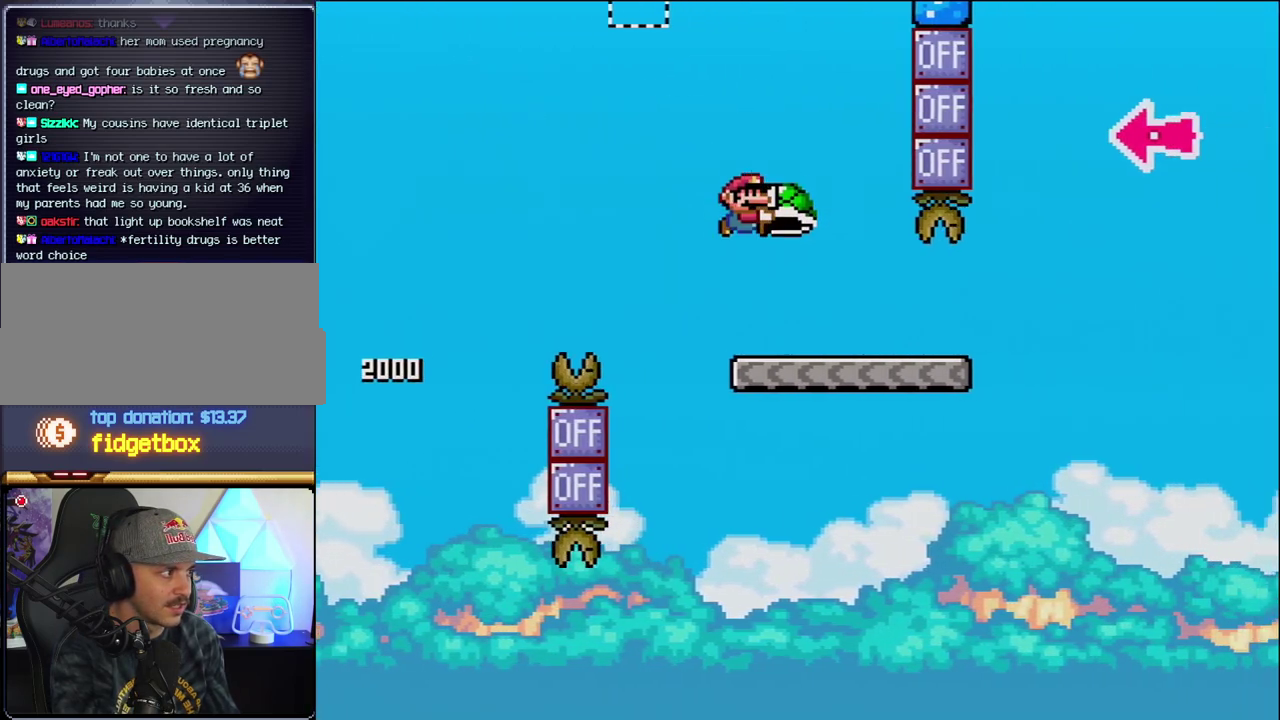
{"buttons": ["B", "Y", "DPAD_RIGHT"], "events": [[450, "B", "down"]]}
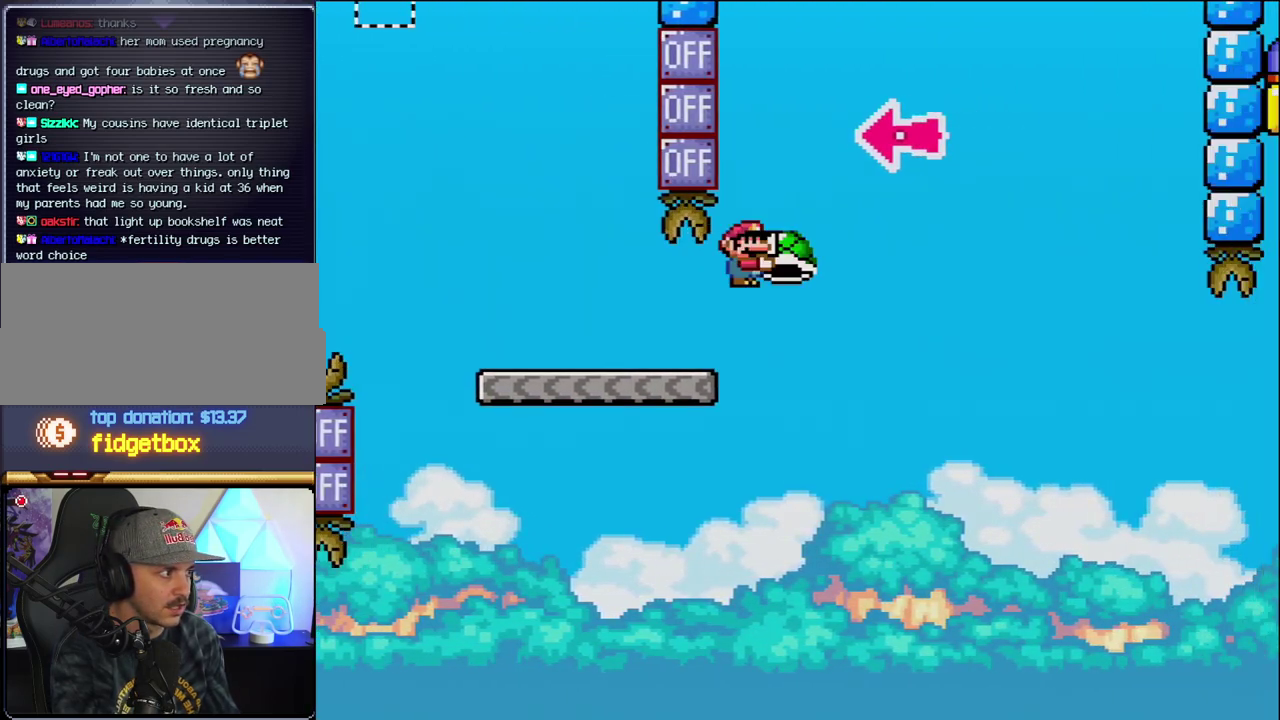
{"buttons": ["B", "DPAD_RIGHT"], "events": [[183, "DPAD_RIGHT", "up"], [383, "Y", "up"], [433, "DPAD_RIGHT", "down"]]}
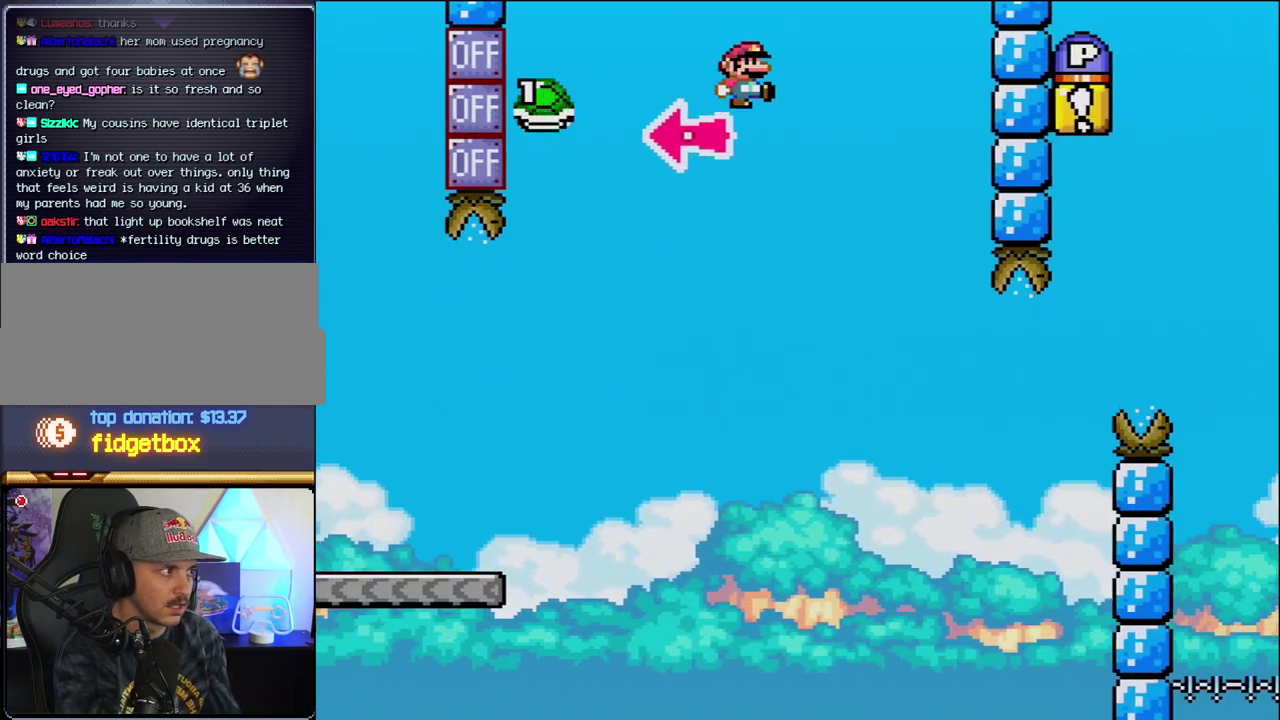
{"buttons": ["B", "Y", "DPAD_RIGHT"], "events": [[33, "Y", "down"], [217, "B", "up"], [350, "B", "down"], [417, "DPAD_RIGHT", "up"], [433, "DPAD_LEFT", "down"], [500, "DPAD_LEFT", "up"], [500, "DPAD_RIGHT", "down"]]}
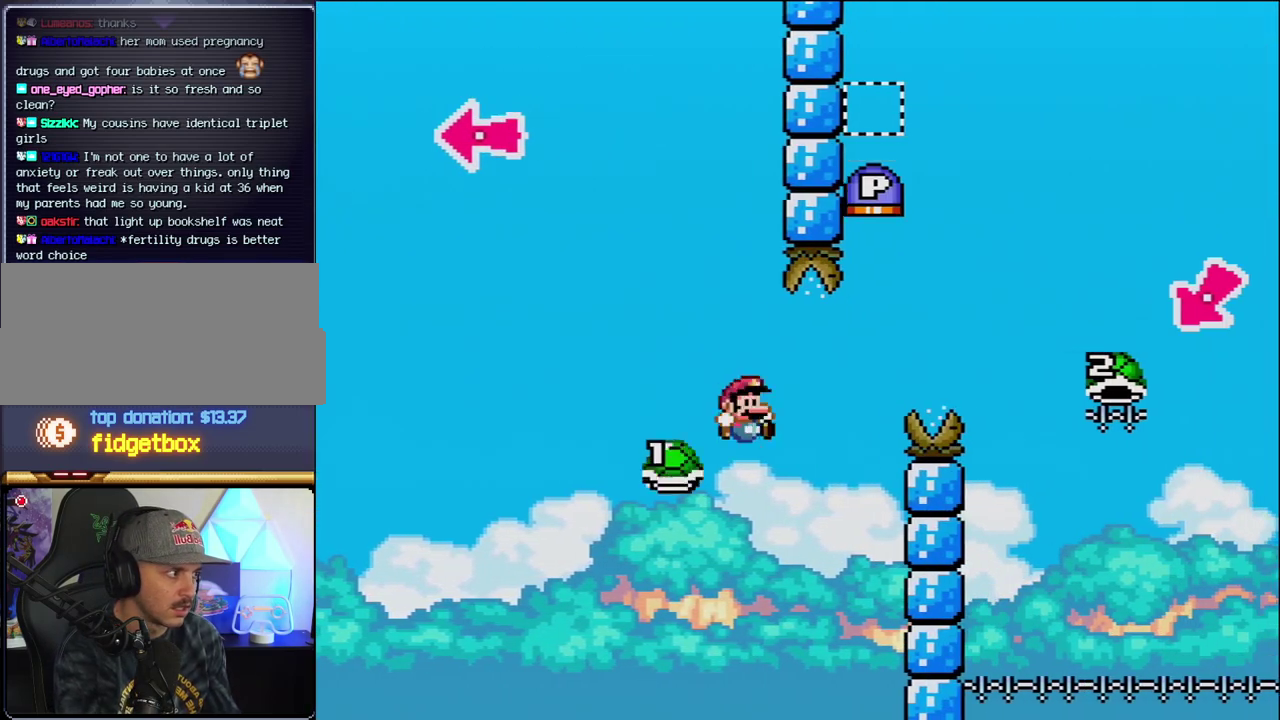
{"buttons": ["B", "Y", "DPAD_RIGHT"], "events": []}
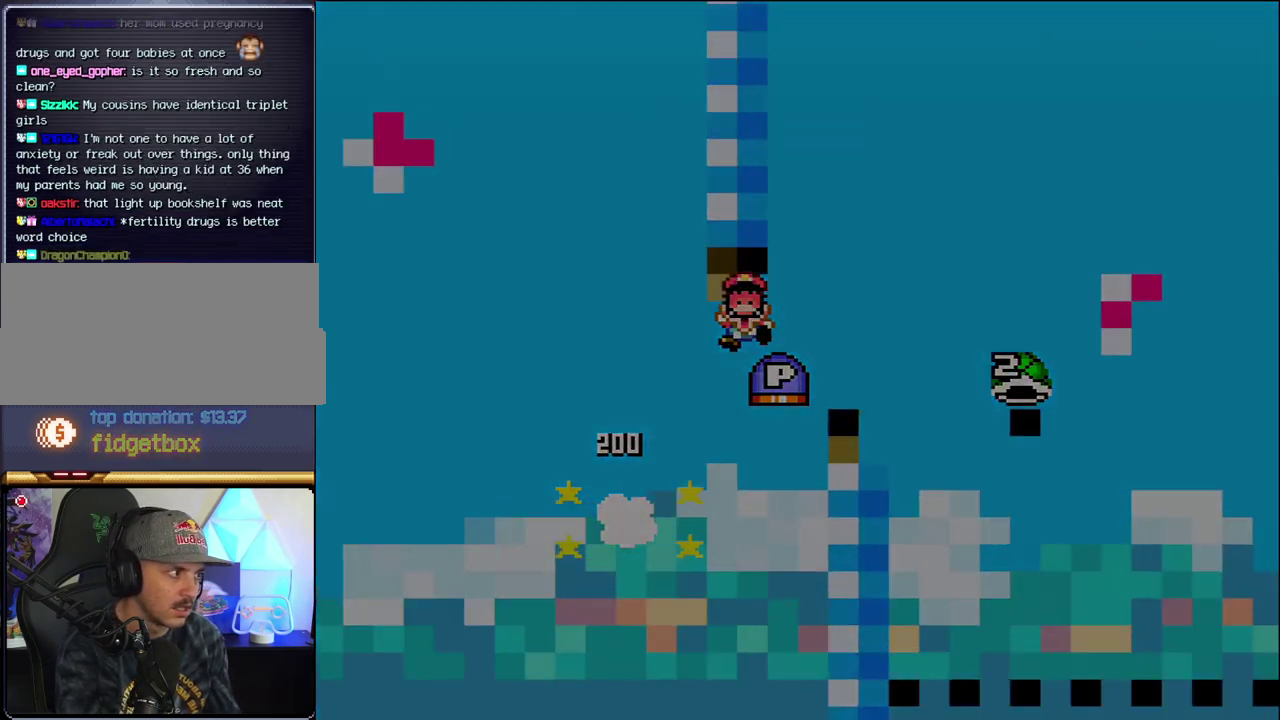
{"buttons": ["Y"], "events": [[167, "B", "up"], [217, "DPAD_RIGHT", "up"]]}
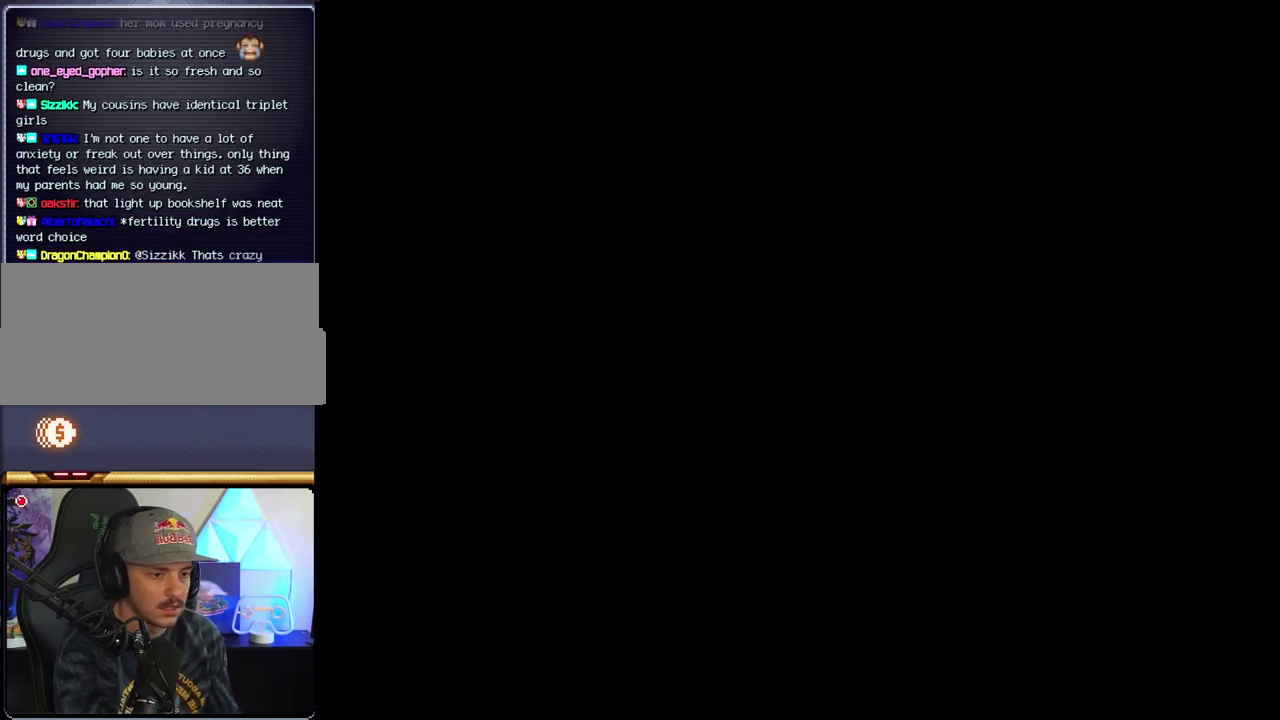
{"buttons": ["Y"], "events": []}
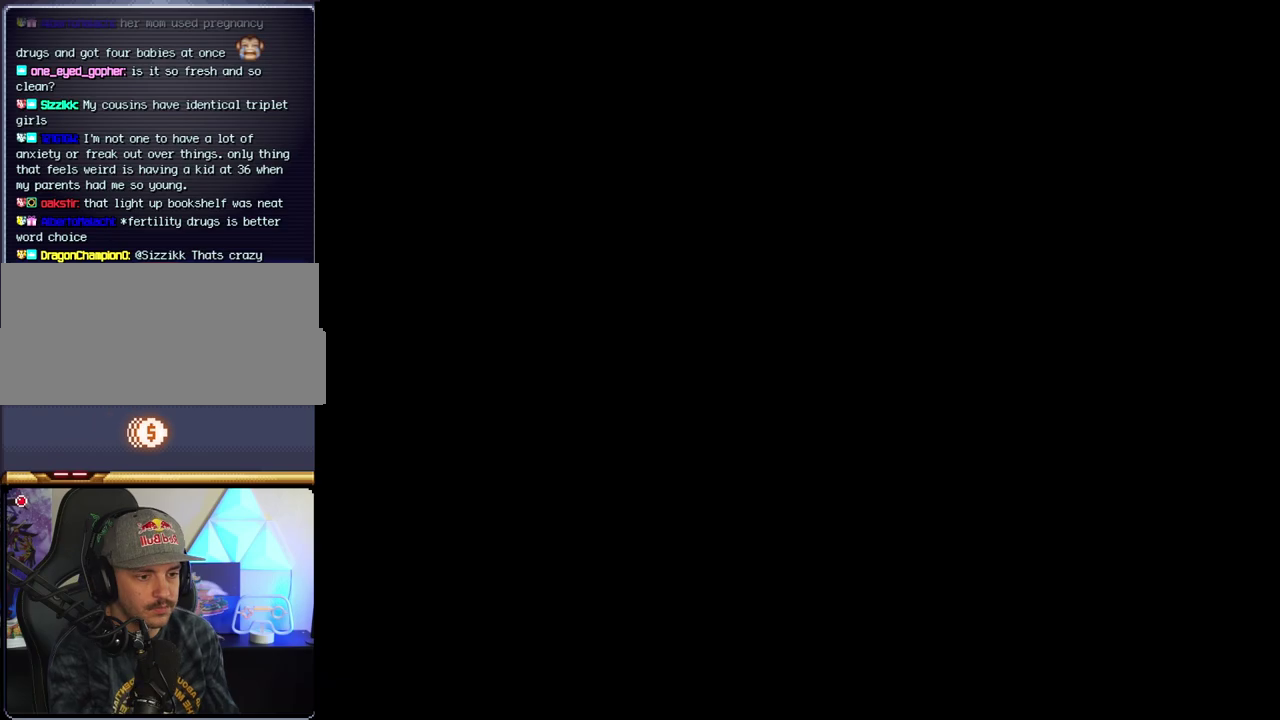
{"buttons": ["Y"], "events": []}
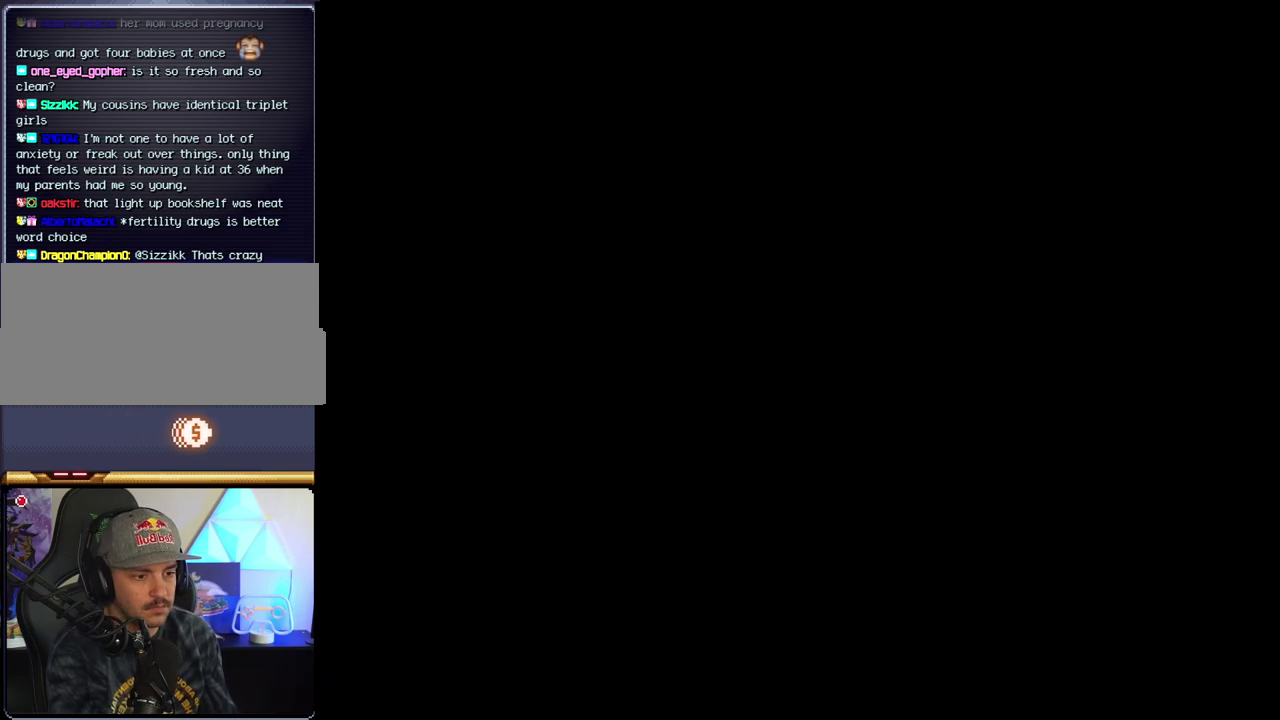
{"buttons": ["B"], "events": [[467, "B", "down"], [467, "Y", "up"]]}